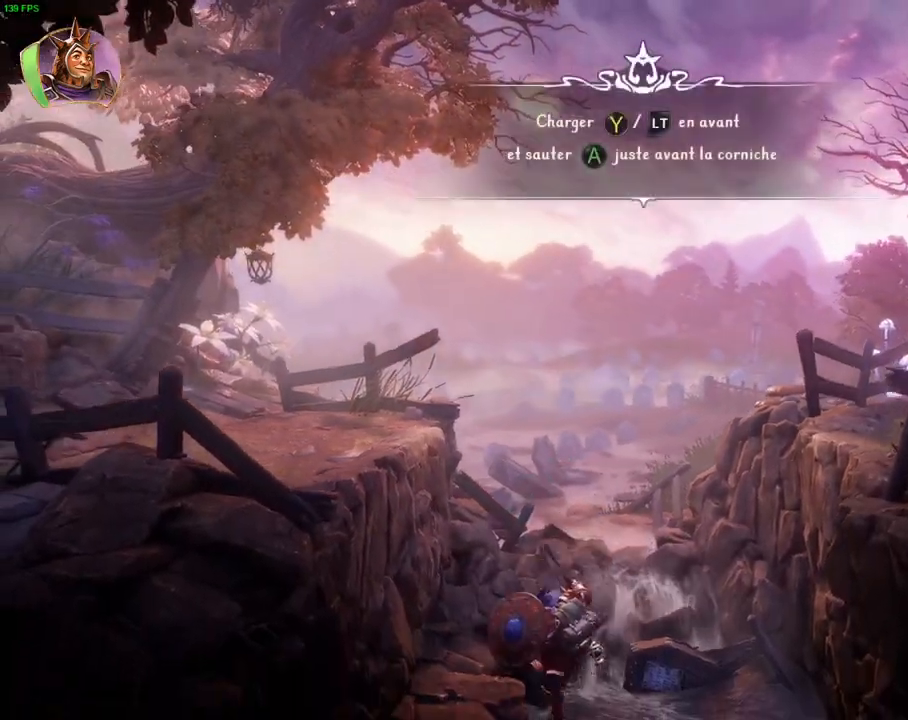
Gameplay with a controller (PlayStation layout); each line is a JSON object with the inputs held at the frame after it (dt_ms = milliseconds from this image to that frame). "events" lists button and stick changes between this image and that frame as [ms after this image, input, new state], when the widget could be followed in between. Not read: HOME TOUCHPAD.
{"dt_ms": 500, "buttons": [], "left_stick": "left", "right_stick": "center", "events": [[33, "CROSS", "down"], [450, "CROSS", "up"]]}
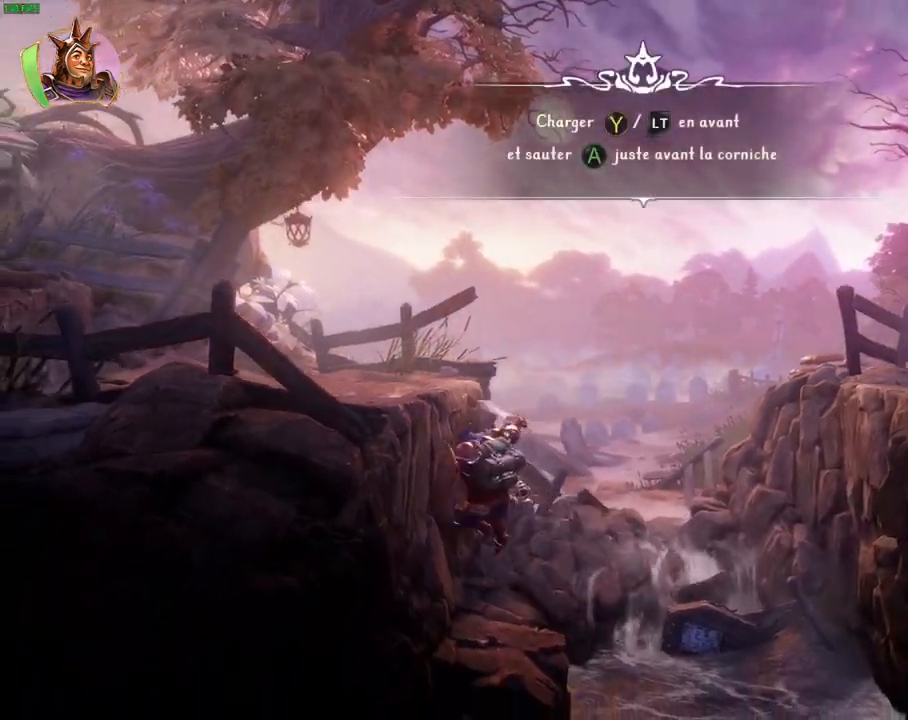
{"dt_ms": 500, "buttons": ["CROSS"], "left_stick": "left", "right_stick": "center", "events": [[67, "CROSS", "down"]]}
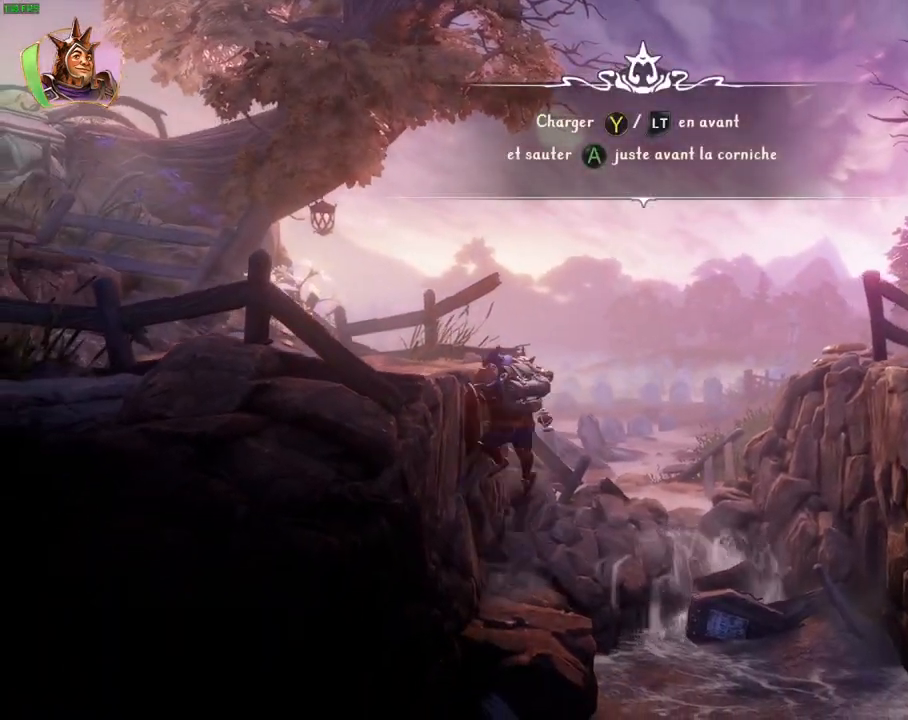
{"dt_ms": 500, "buttons": [], "left_stick": "left", "right_stick": "center", "events": [[183, "CROSS", "up"]]}
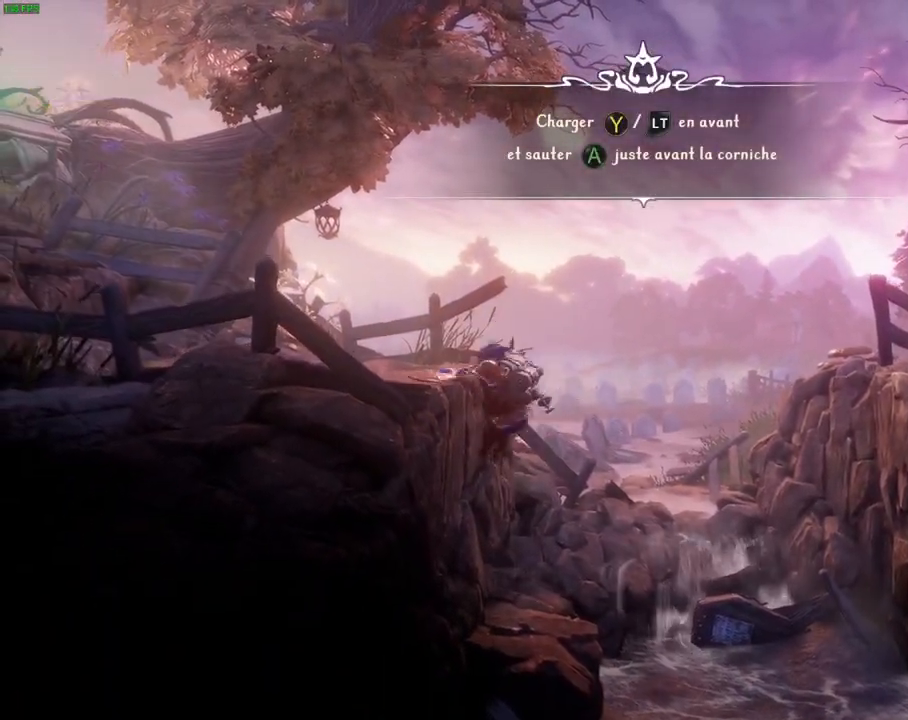
{"dt_ms": 500, "buttons": [], "left_stick": "right", "right_stick": "center", "events": [[250, "left_stick", "right"], [400, "TRIANGLE", "down"], [483, "TRIANGLE", "up"]]}
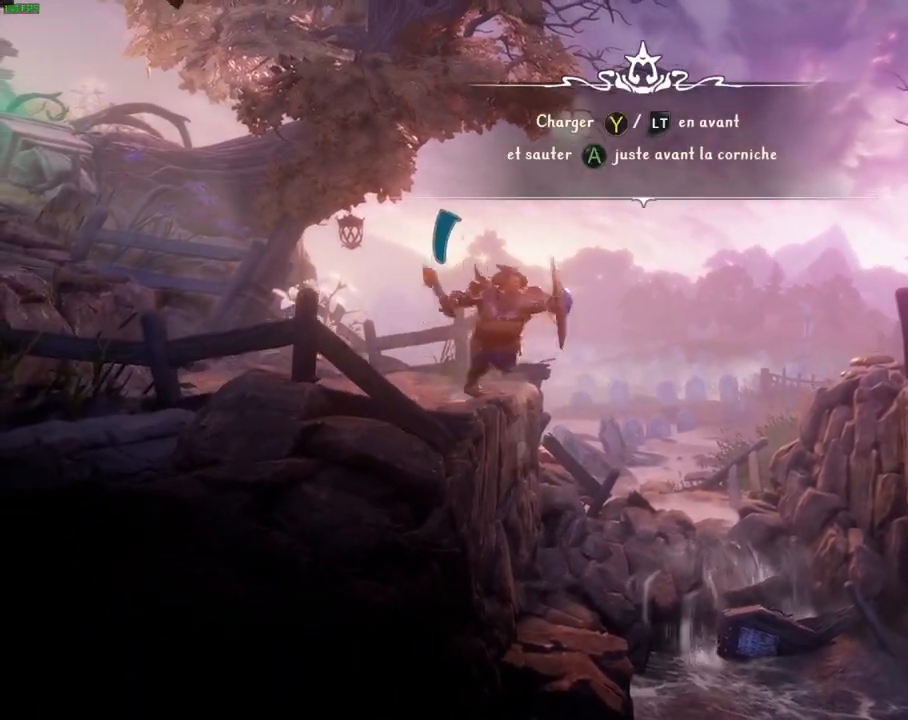
{"dt_ms": 1000, "buttons": ["CROSS"], "left_stick": "right", "right_stick": "center"}
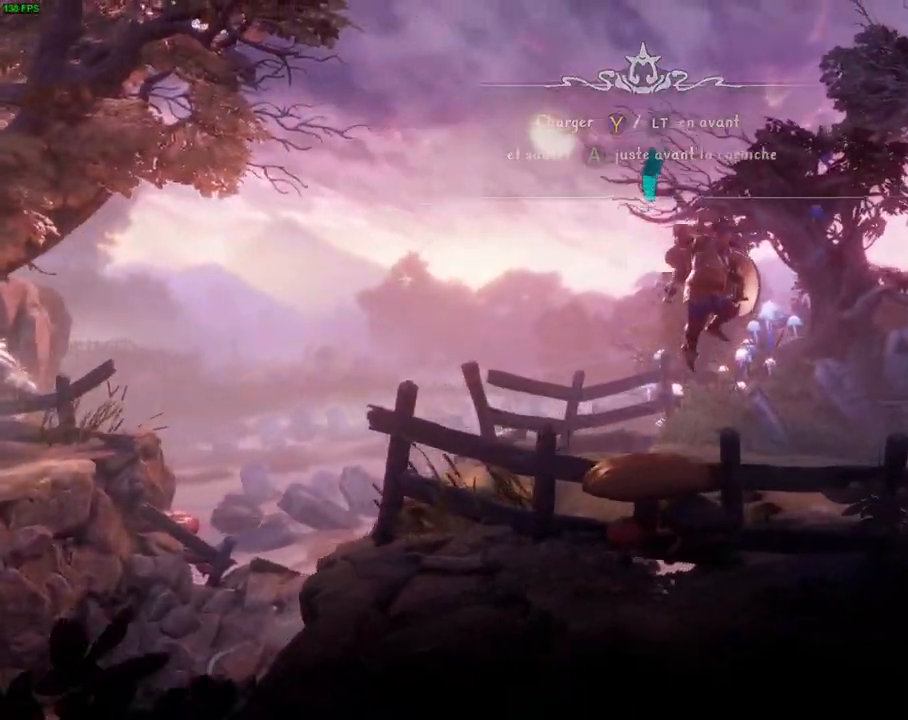
{"dt_ms": 500, "buttons": [], "left_stick": "right", "right_stick": "center", "events": [[117, "CROSS", "up"]]}
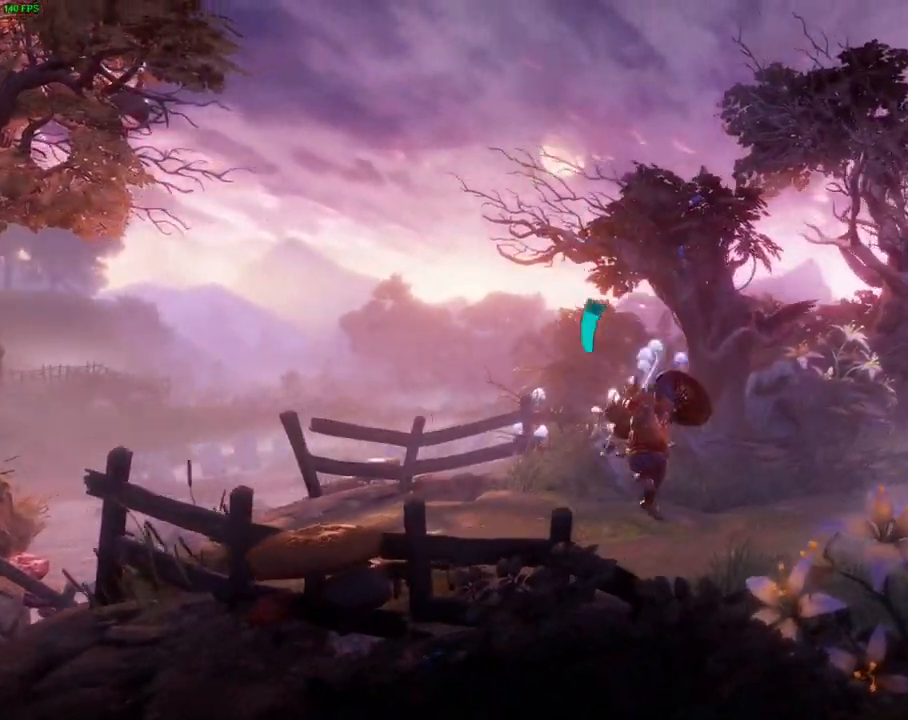
{"dt_ms": 500, "buttons": [], "left_stick": "right", "right_stick": "center", "events": [[333, "TRIANGLE", "down"], [417, "TRIANGLE", "up"]]}
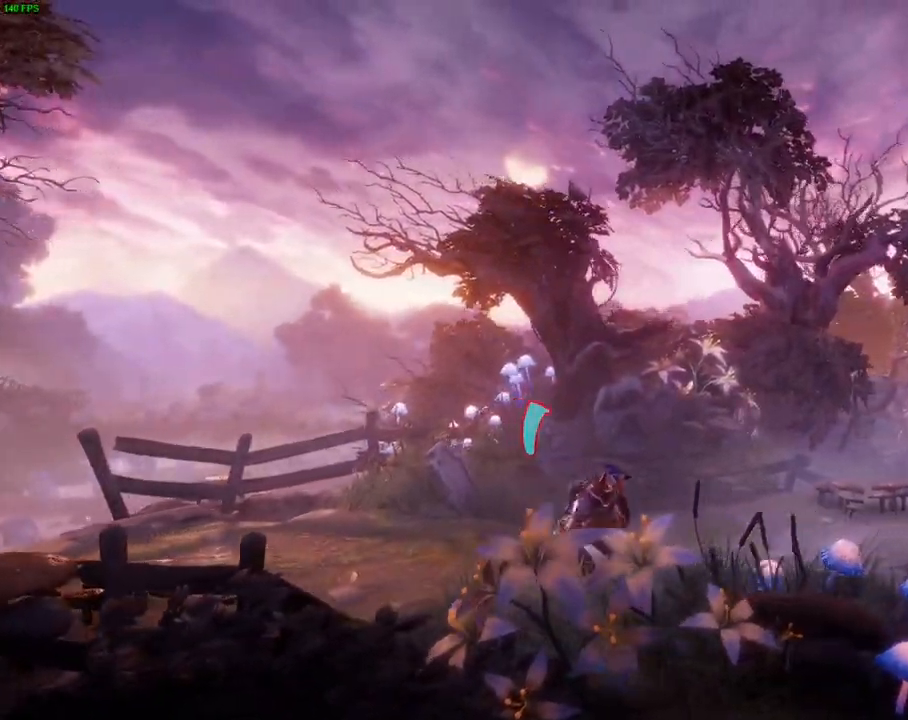
{"dt_ms": 500, "buttons": [], "left_stick": "right", "right_stick": "center", "events": [[350, "TRIANGLE", "down"], [483, "TRIANGLE", "up"]]}
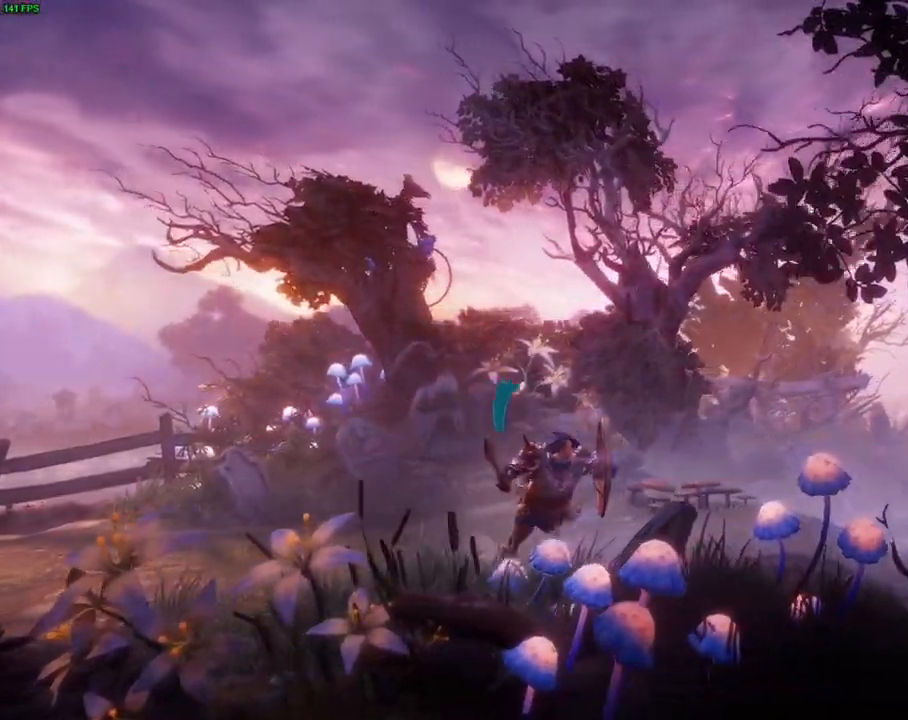
{"dt_ms": 500, "buttons": ["CROSS"], "left_stick": "right", "right_stick": "center", "events": [[450, "CROSS", "down"]]}
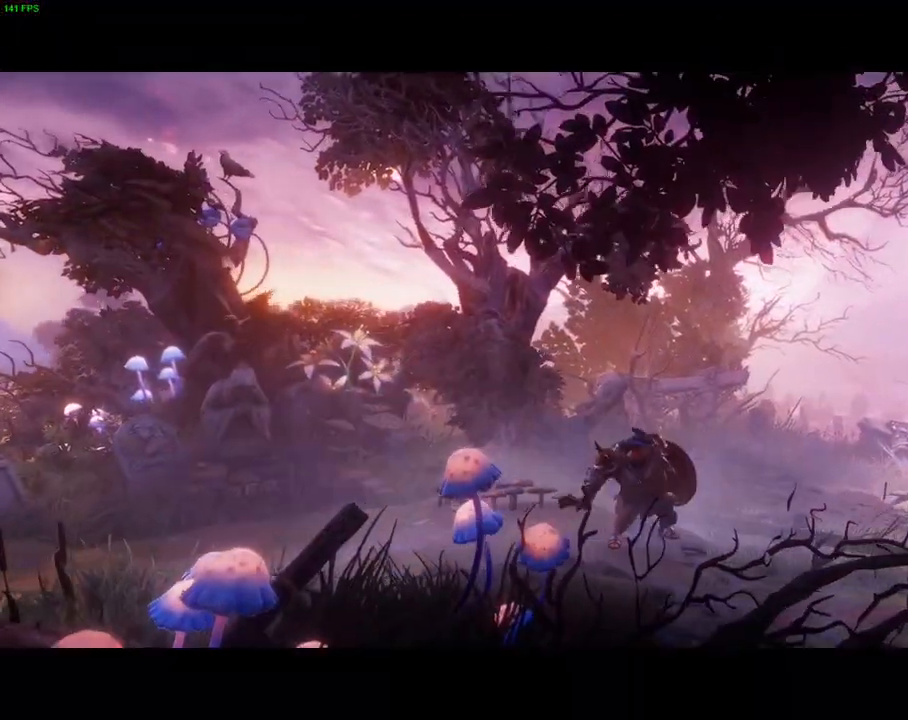
{"dt_ms": 500, "buttons": ["CROSS"], "left_stick": "center", "right_stick": "center", "events": [[150, "CROSS", "up"], [217, "CROSS", "down"], [317, "left_stick", "center"]]}
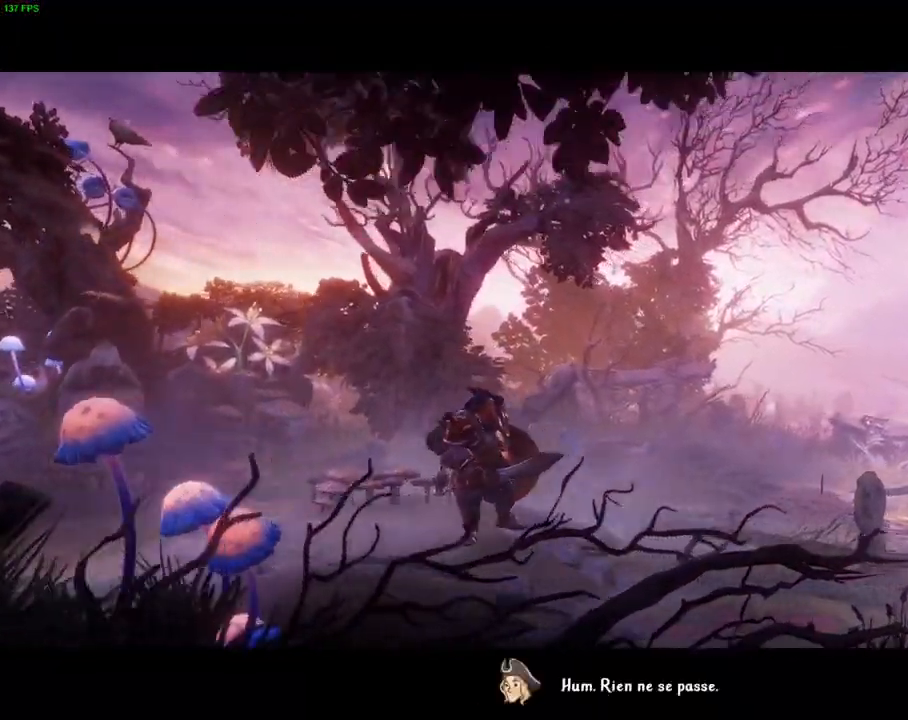
{"dt_ms": 500, "buttons": ["CROSS"], "left_stick": "center", "right_stick": "center", "events": [[167, "CROSS", "up"], [233, "CROSS", "down"]]}
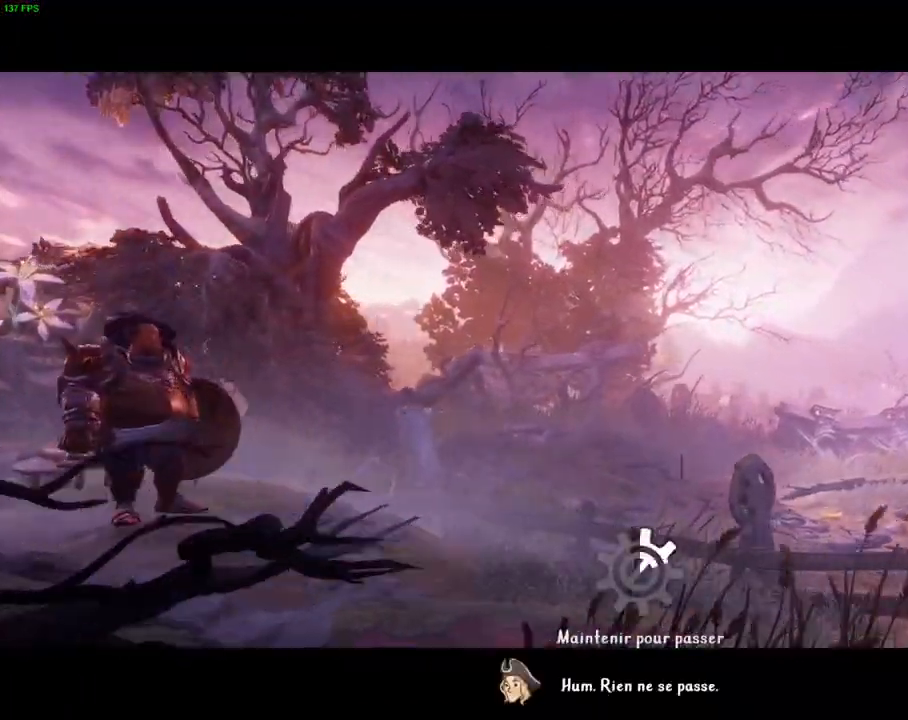
{"dt_ms": 500, "buttons": ["CROSS"], "left_stick": "center", "right_stick": "center"}
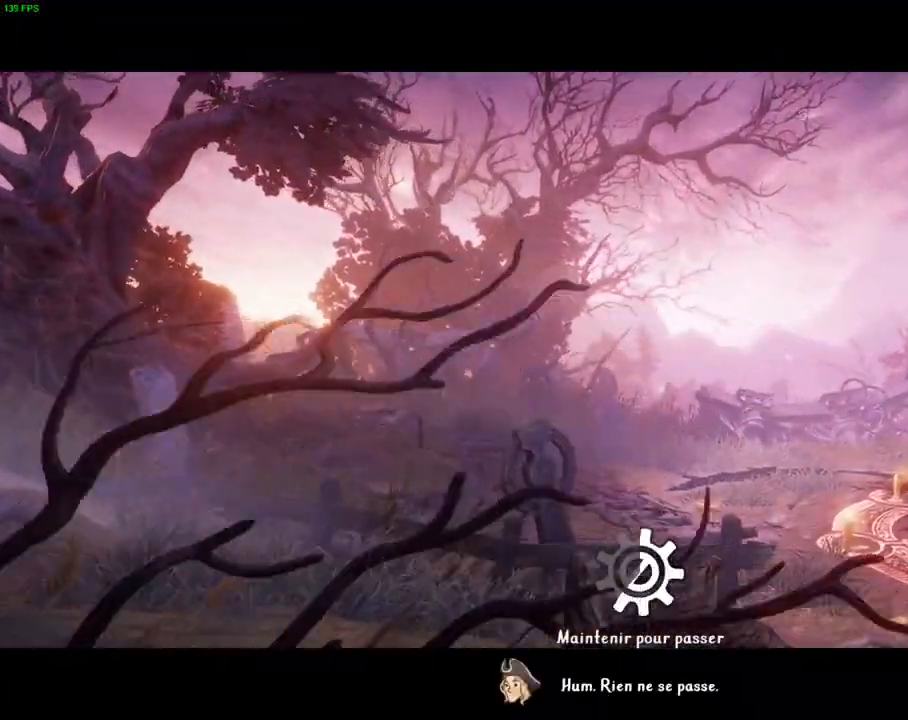
{"dt_ms": 1000, "buttons": ["CROSS"], "left_stick": "center", "right_stick": "center"}
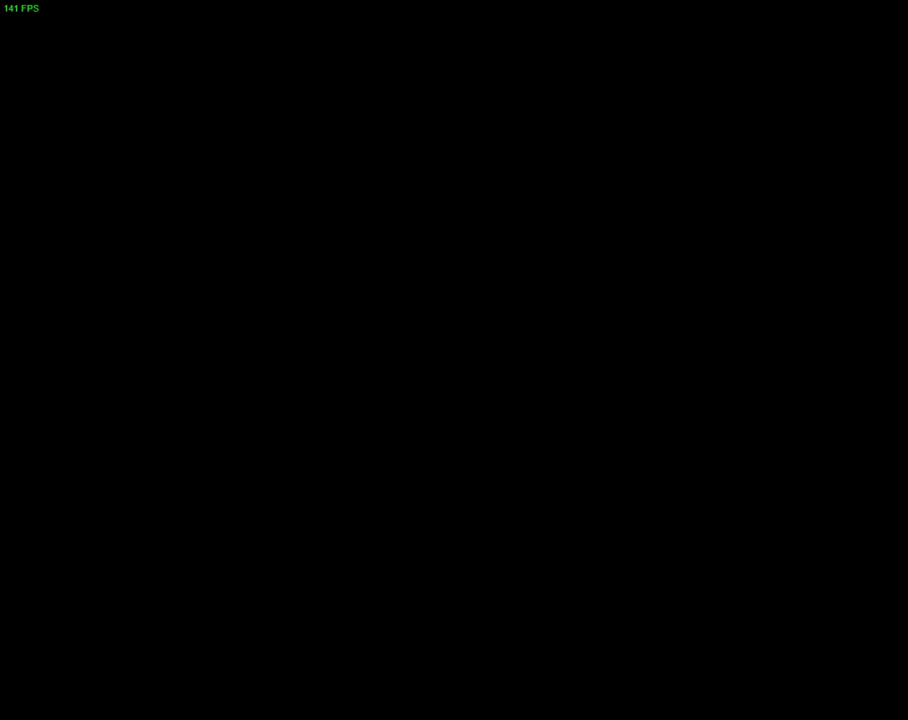
{"dt_ms": 500, "buttons": [], "left_stick": "right", "right_stick": "center", "events": [[100, "left_stick", "right"], [200, "CROSS", "up"]]}
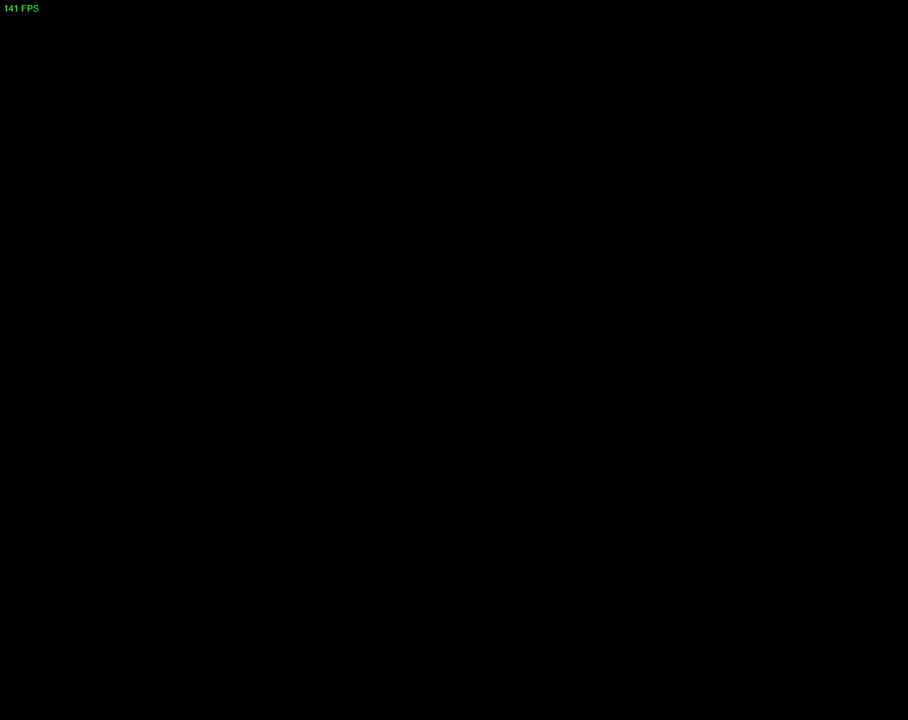
{"dt_ms": 500, "buttons": ["TRIANGLE"], "left_stick": "right", "right_stick": "center", "events": [[417, "TRIANGLE", "down"]]}
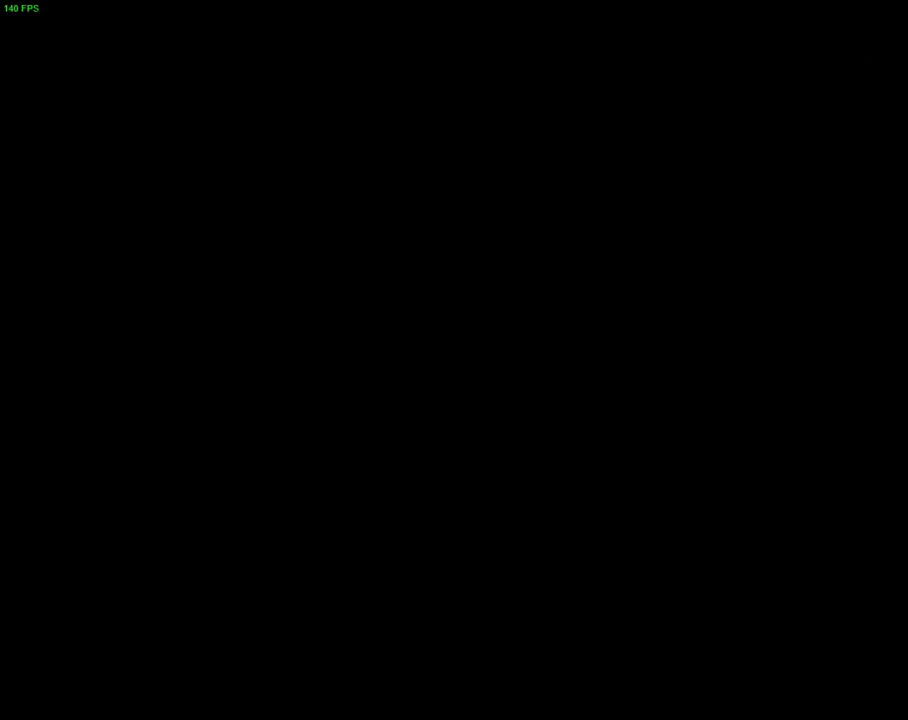
{"dt_ms": 500, "buttons": ["CROSS"], "left_stick": "right", "right_stick": "center", "events": [[17, "TRIANGLE", "up"], [450, "CROSS", "down"]]}
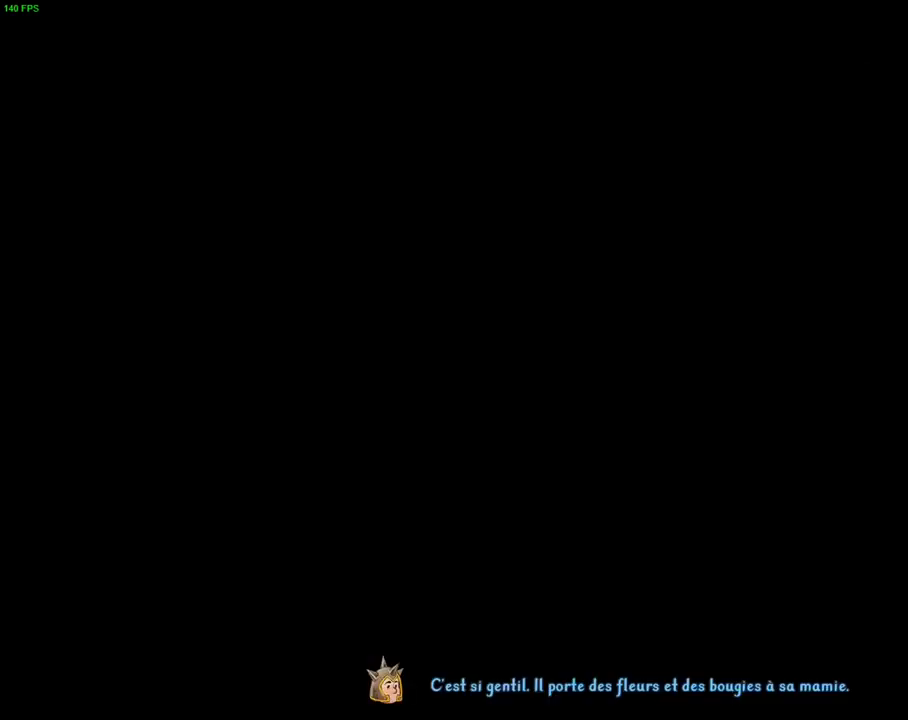
{"dt_ms": 500, "buttons": [], "left_stick": "right", "right_stick": "center", "events": [[267, "CROSS", "up"], [300, "SQUARE", "down"], [433, "SQUARE", "up"]]}
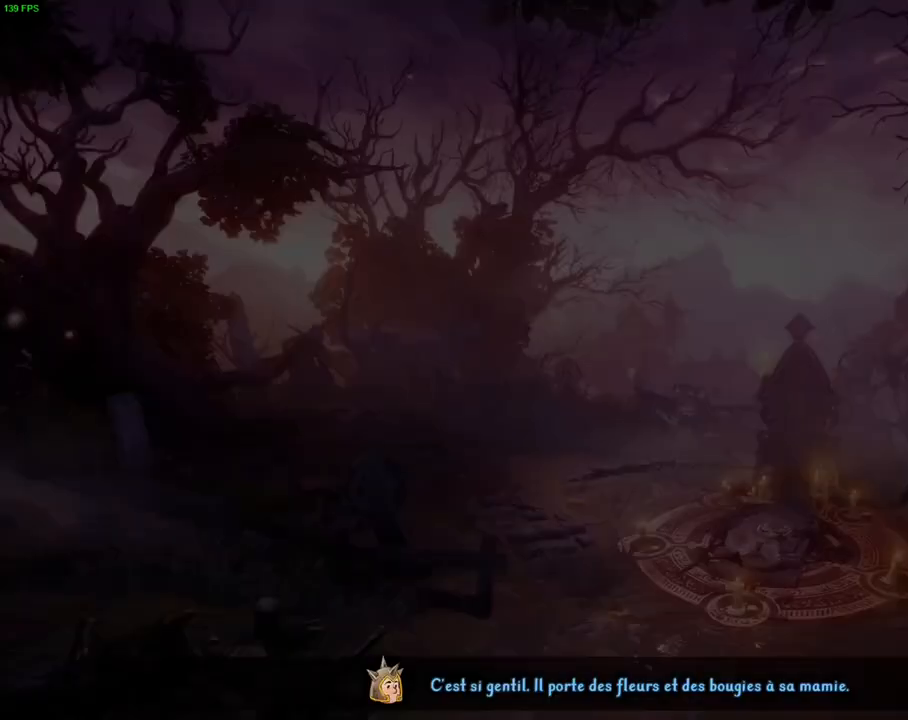
{"dt_ms": 500, "buttons": ["CROSS"], "left_stick": "right", "right_stick": "center", "events": [[33, "SQUARE", "down"], [150, "SQUARE", "up"], [433, "CROSS", "down"]]}
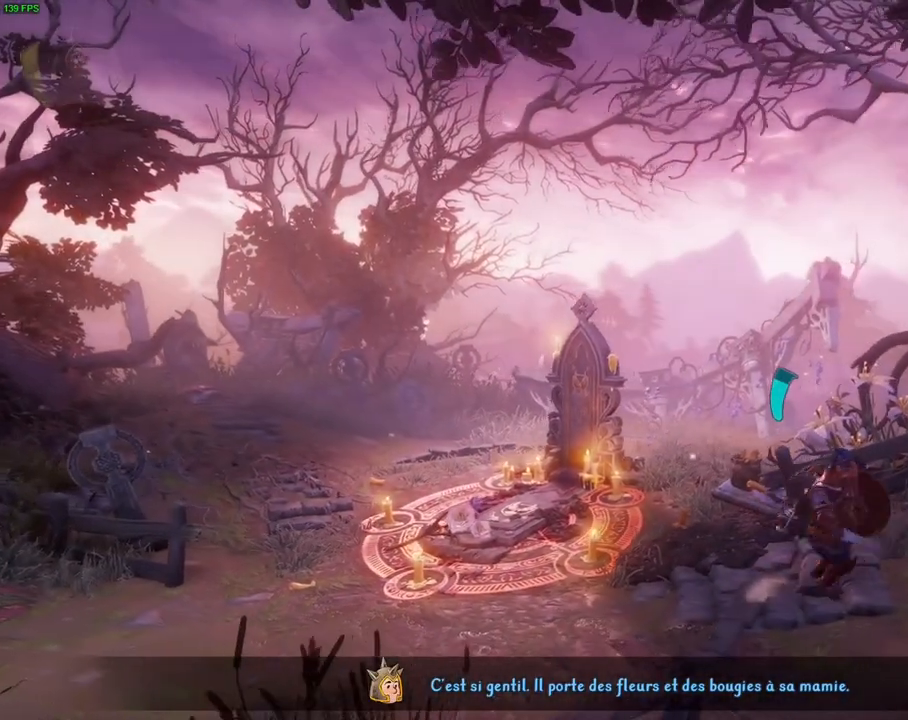
{"dt_ms": 500, "buttons": [], "left_stick": "right", "right_stick": "center", "events": [[200, "CROSS", "up"]]}